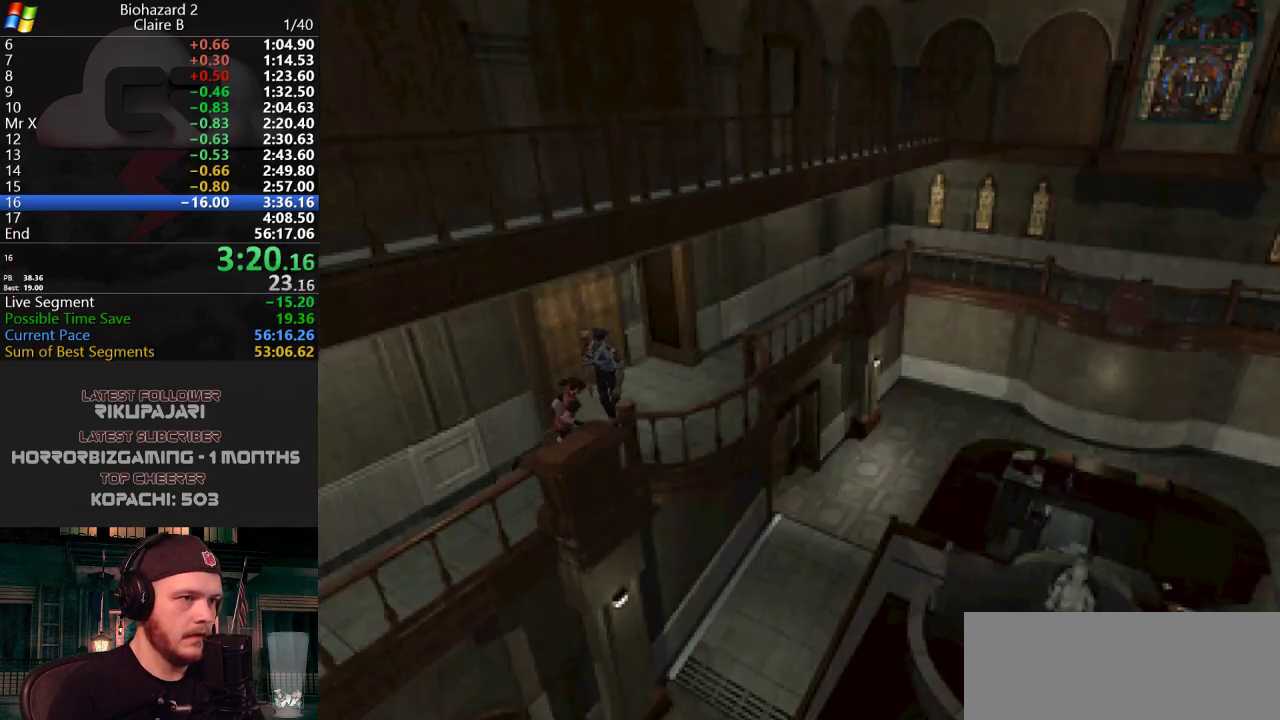
Gameplay with keyboard; each line is a JSON object with the keys held at the frame after it. "events" lists presses ("down") and releases ("up") of "a", "d", "g", "h", "j", "s", "w" and "y" between this image and that frame as [ms after this image, input, new state], when the widget could be followed in between. No other keys are recorded. Mouse input is not recorded.
{"keys": ["a", "j", "w"], "events": [[16, "d", "up"], [300, "a", "down"]]}
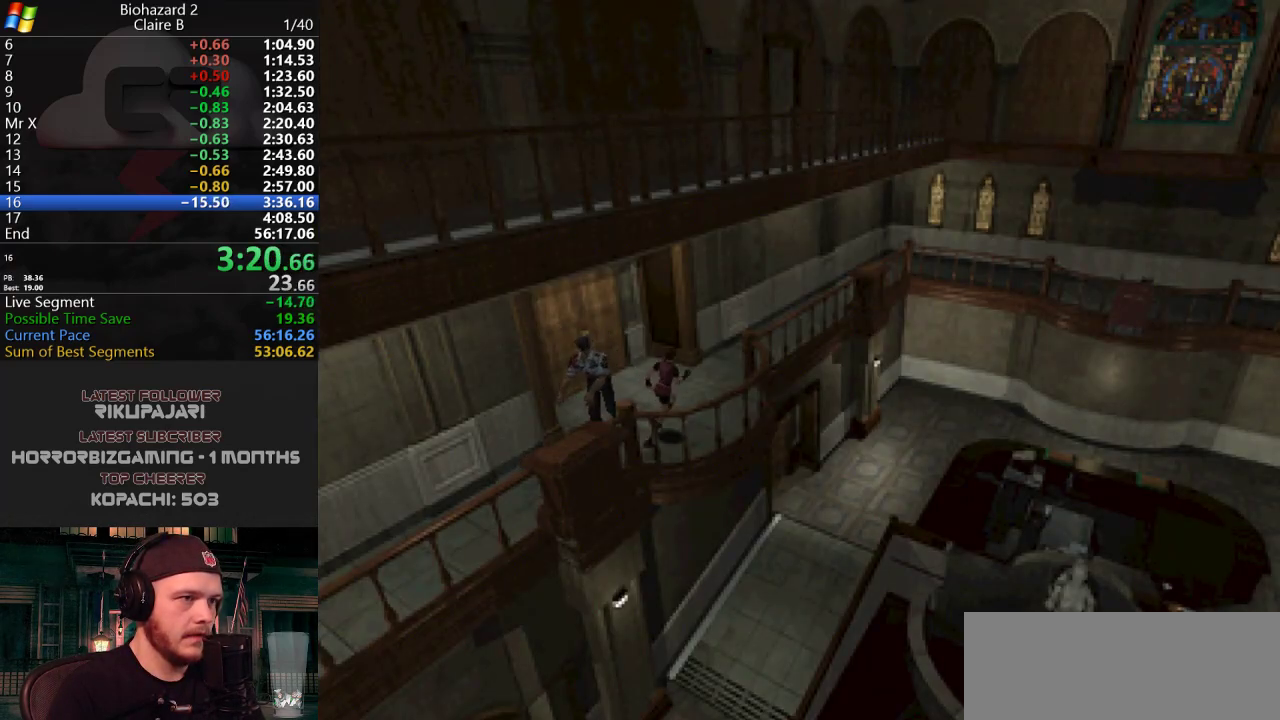
{"keys": ["j", "w"], "events": [[33, "a", "up"], [117, "a", "down"], [217, "a", "up"]]}
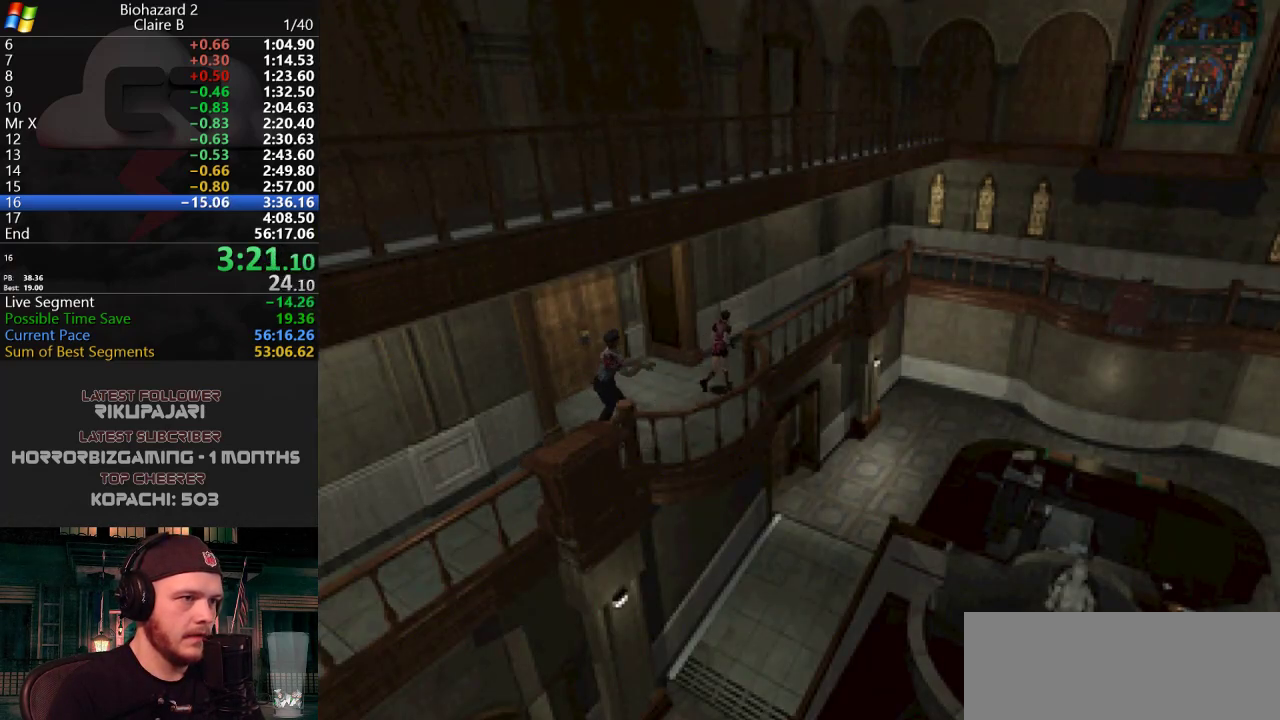
{"keys": ["j", "w"], "events": [[133, "d", "down"], [233, "d", "up"]]}
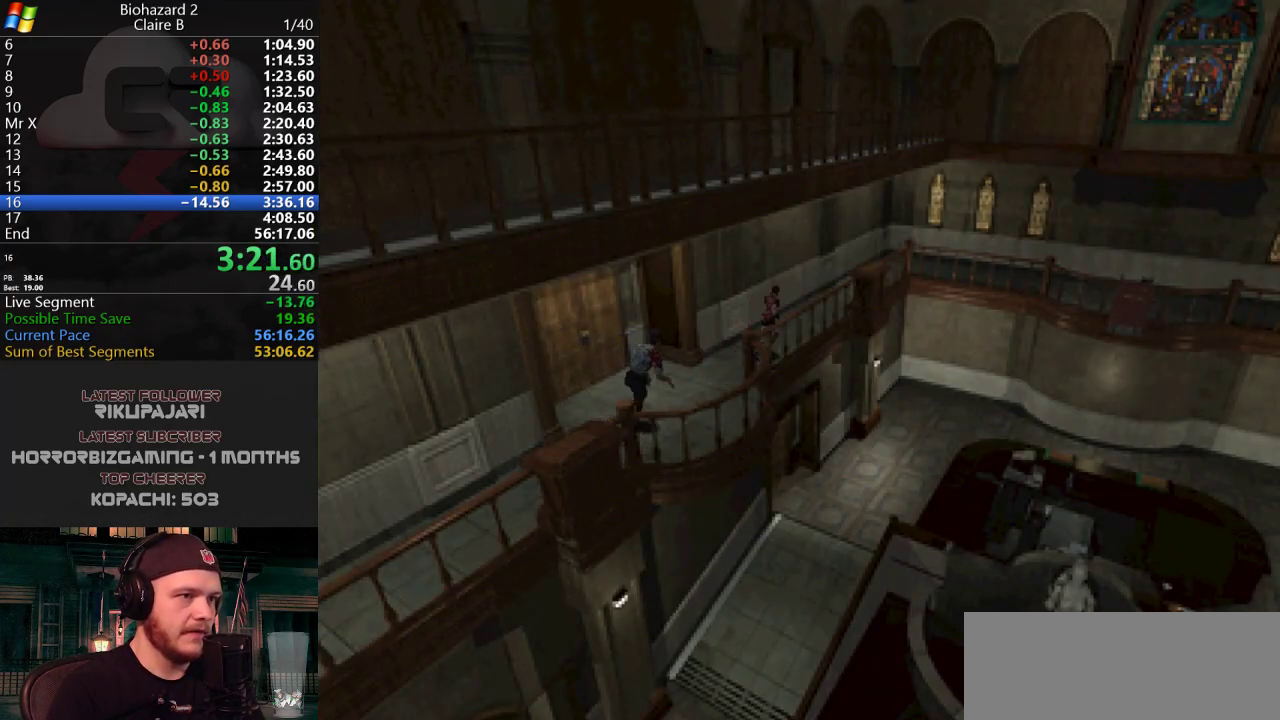
{"keys": ["j", "w"], "events": []}
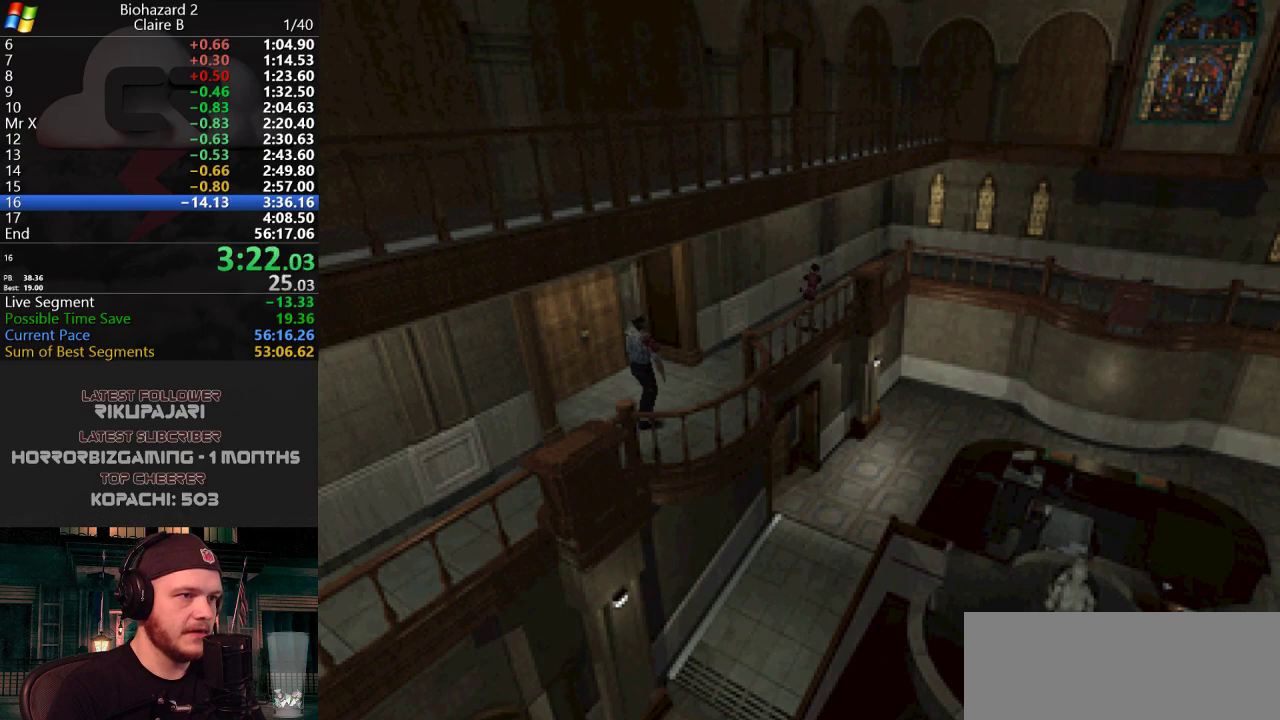
{"keys": ["j", "w"], "events": []}
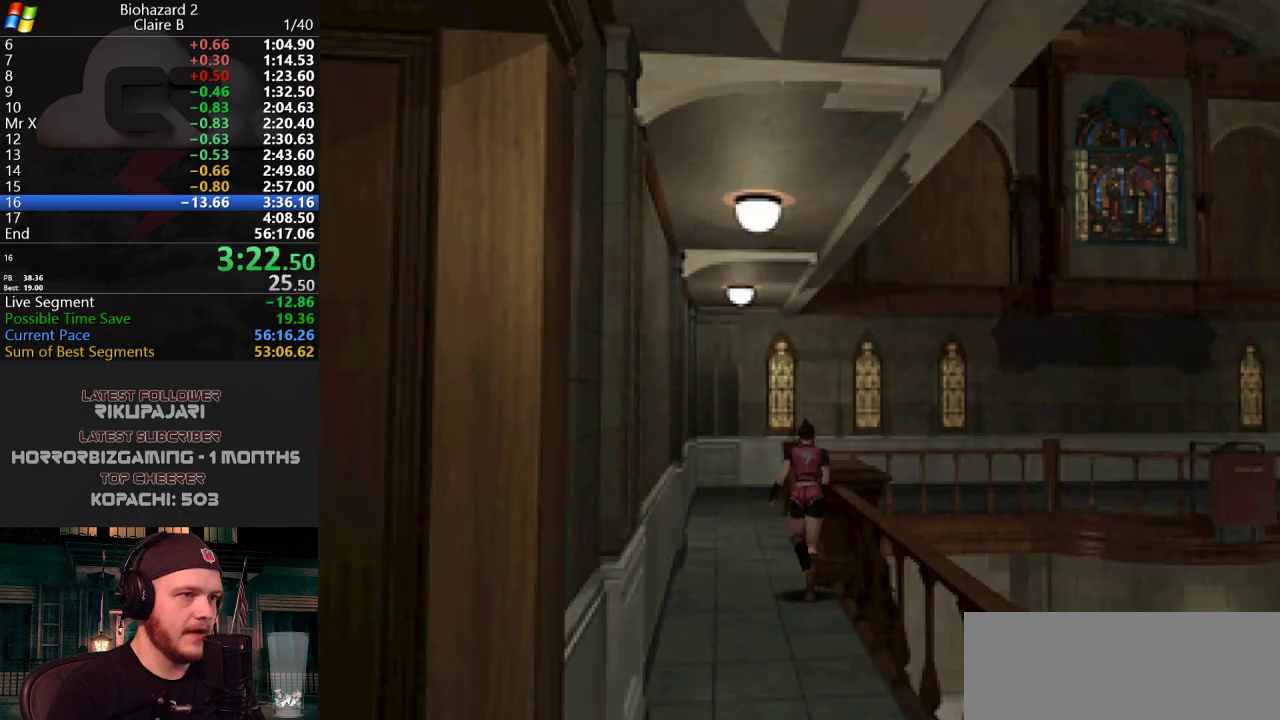
{"keys": ["j", "w"], "events": []}
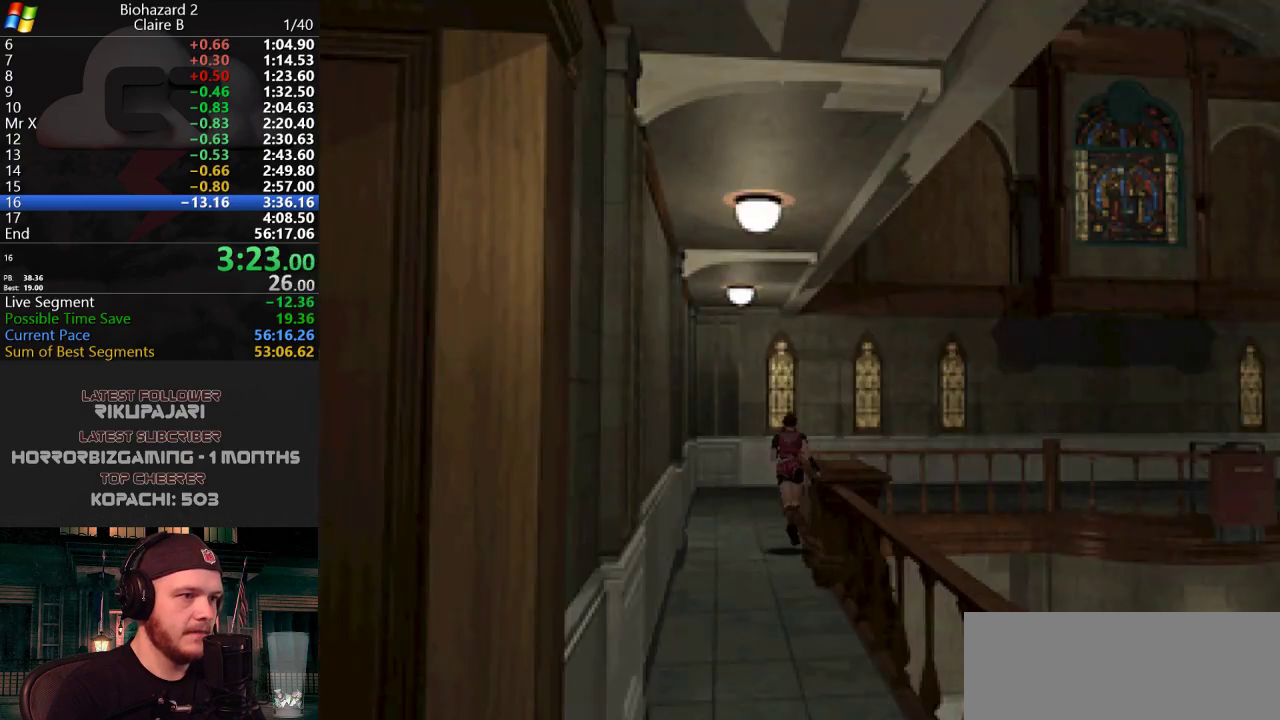
{"keys": ["j", "w"], "events": []}
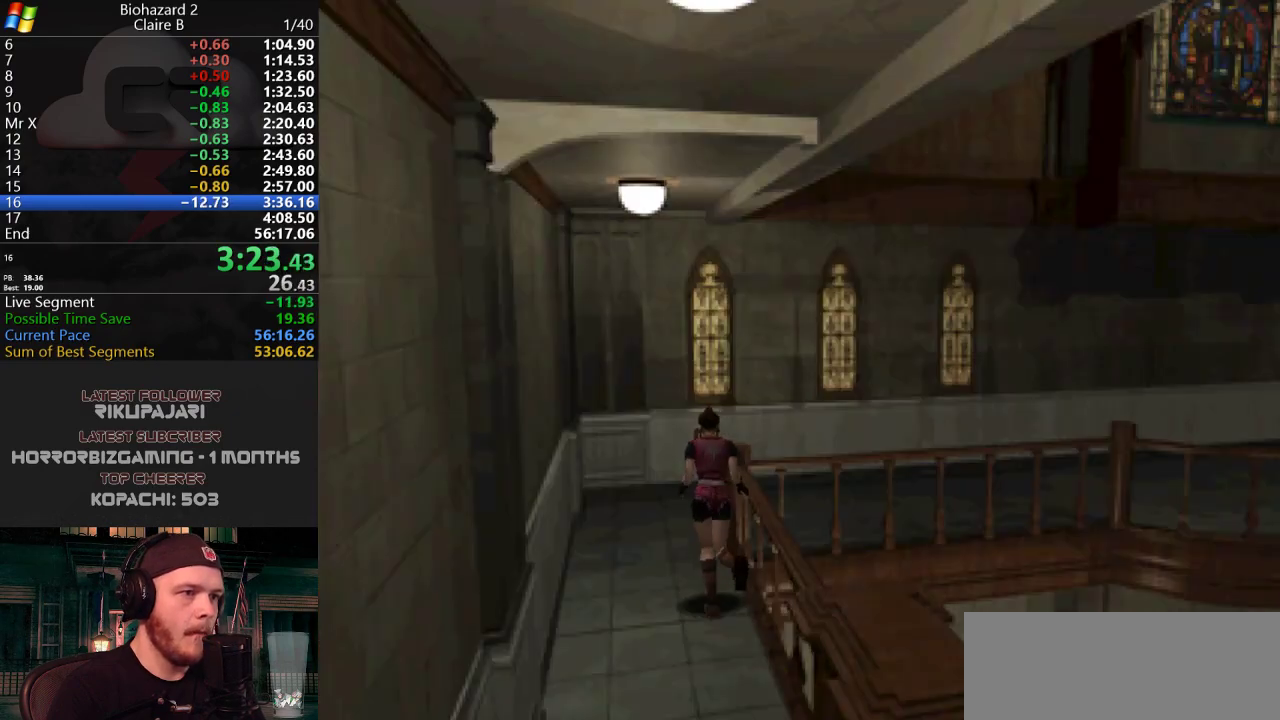
{"keys": ["d", "j", "w"], "events": [[101, "d", "down"]]}
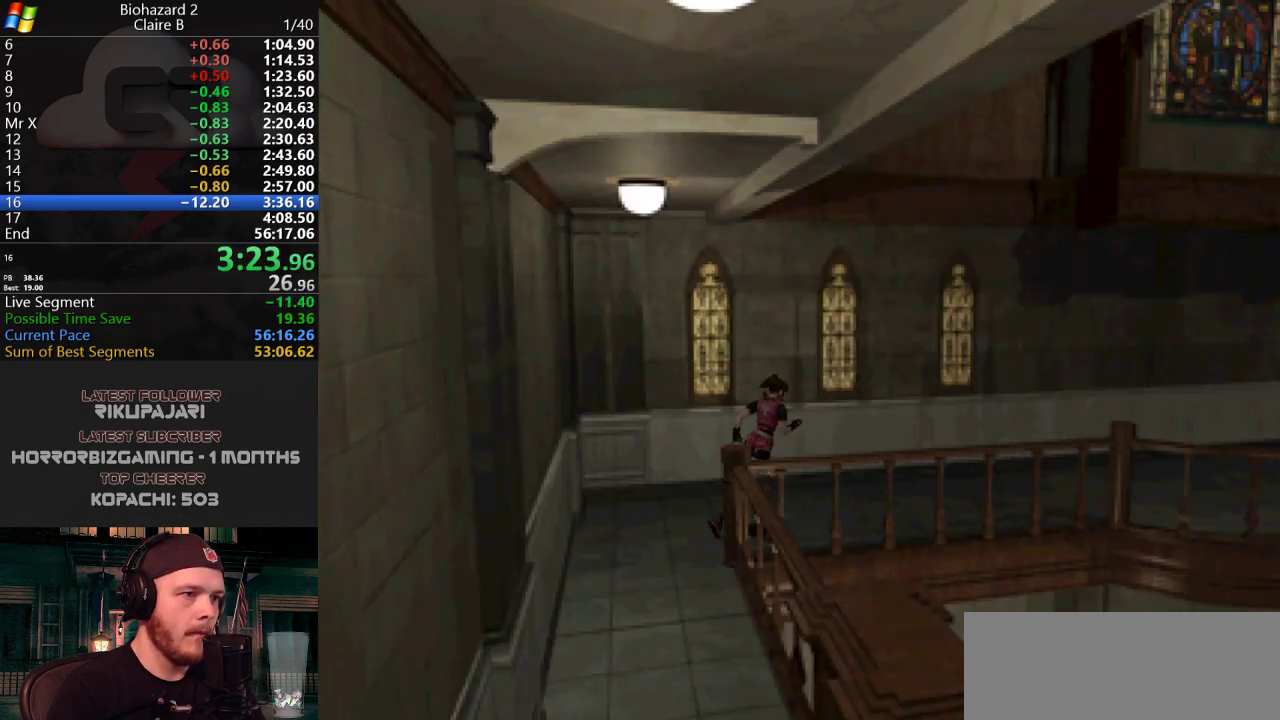
{"keys": ["j", "w"], "events": [[350, "d", "up"]]}
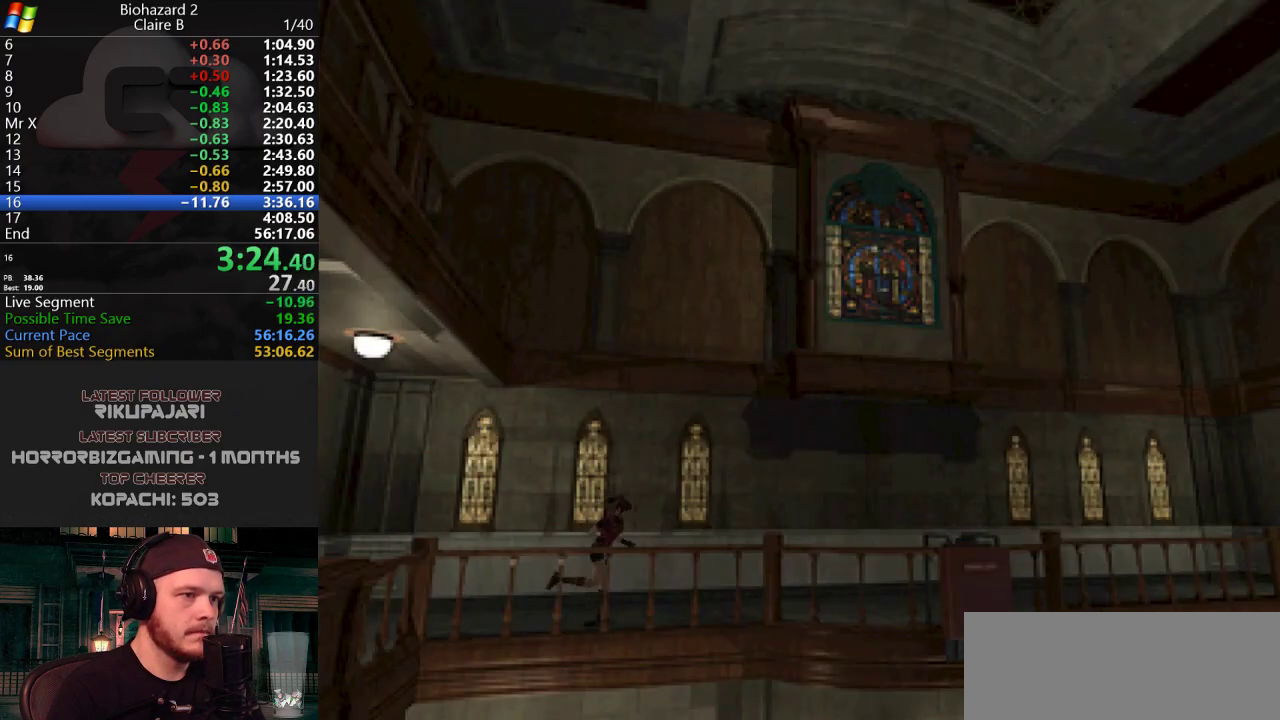
{"keys": ["d", "j", "w"], "events": [[501, "d", "down"]]}
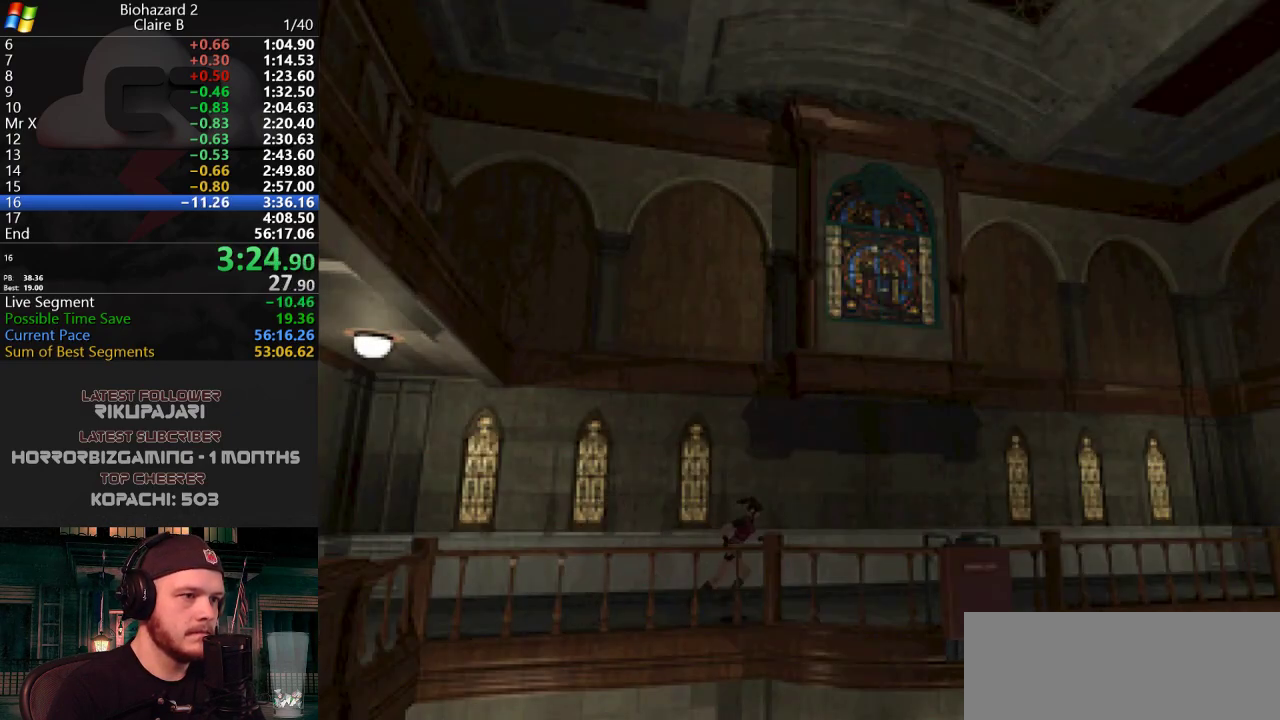
{"keys": ["g", "j", "w"], "events": [[233, "g", "down"], [284, "g", "up"], [367, "d", "up"], [367, "g", "down"], [434, "g", "up"], [467, "g", "down"]]}
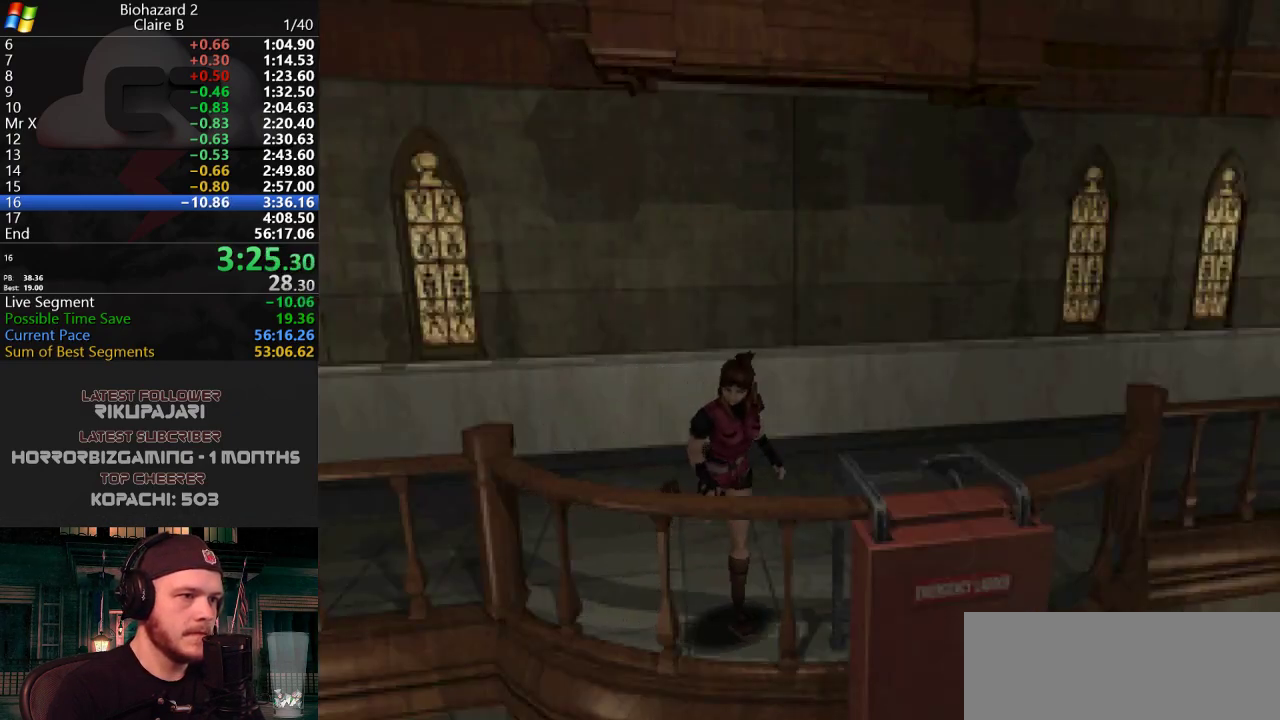
{"keys": ["a", "j", "w"], "events": [[17, "d", "down"], [17, "g", "up"], [67, "g", "down"], [117, "d", "up"], [117, "g", "up"], [167, "g", "down"], [201, "g", "up"], [251, "g", "down"], [301, "g", "up"], [351, "g", "down"], [384, "g", "up"], [434, "g", "down"], [484, "a", "down"], [484, "g", "up"]]}
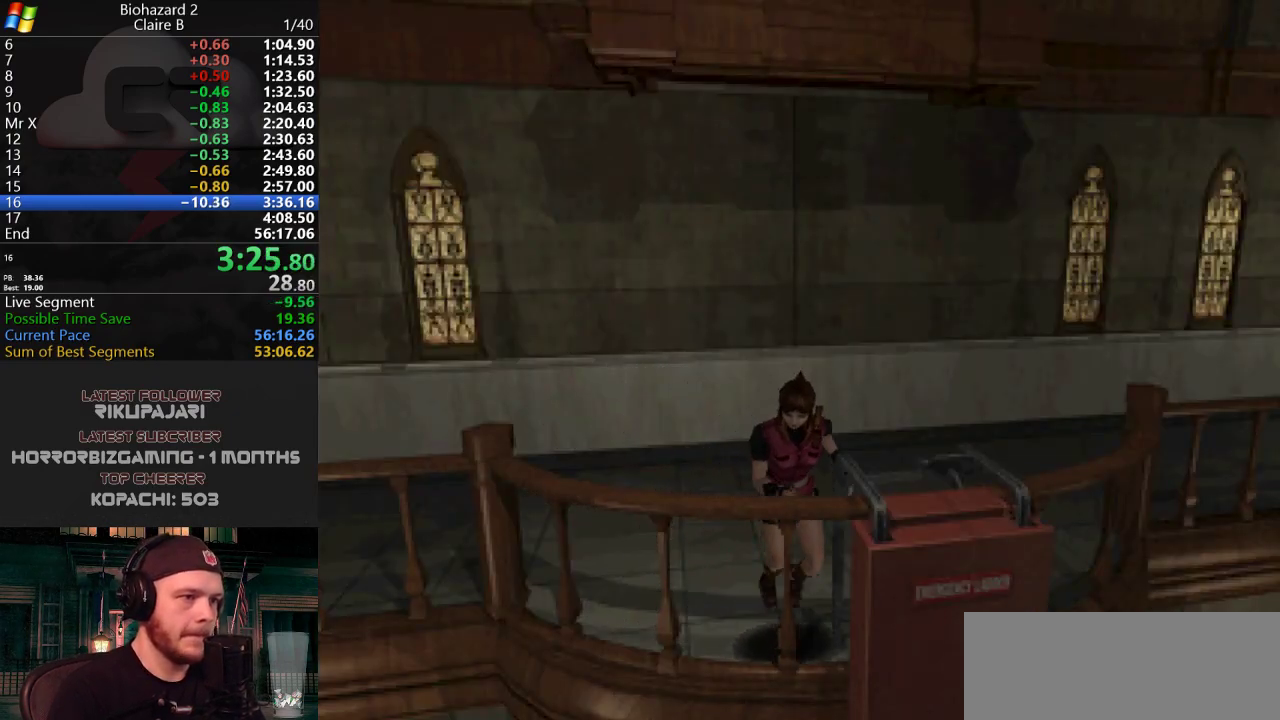
{"keys": ["g", "j"], "events": [[33, "g", "down"], [83, "g", "up"], [133, "g", "down"], [167, "g", "up"], [217, "a", "up"], [217, "g", "down"], [267, "g", "up"], [317, "g", "down"], [367, "g", "up"], [400, "g", "down"], [450, "g", "up"], [450, "w", "up"], [500, "g", "down"]]}
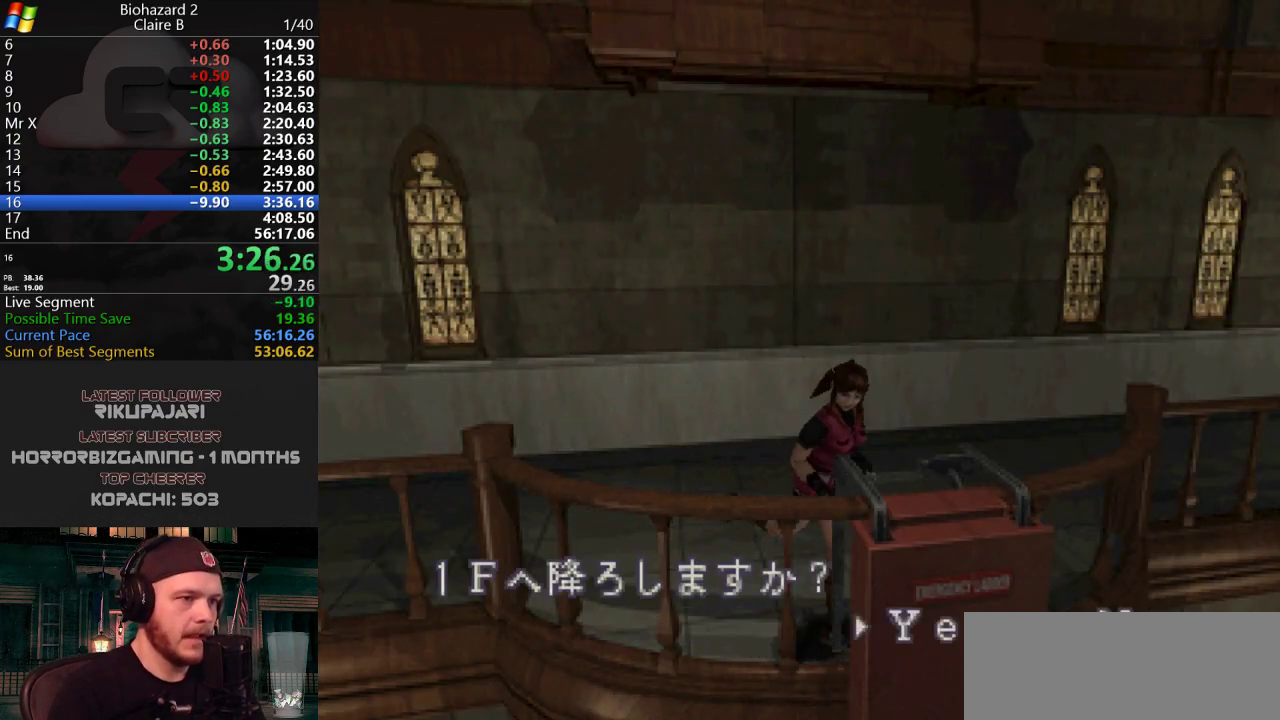
{"keys": ["j"], "events": [[50, "g", "up"], [101, "g", "down"], [134, "g", "up"], [184, "g", "down"], [234, "g", "up"], [284, "g", "down"], [334, "g", "up"], [384, "g", "down"], [418, "g", "up"]]}
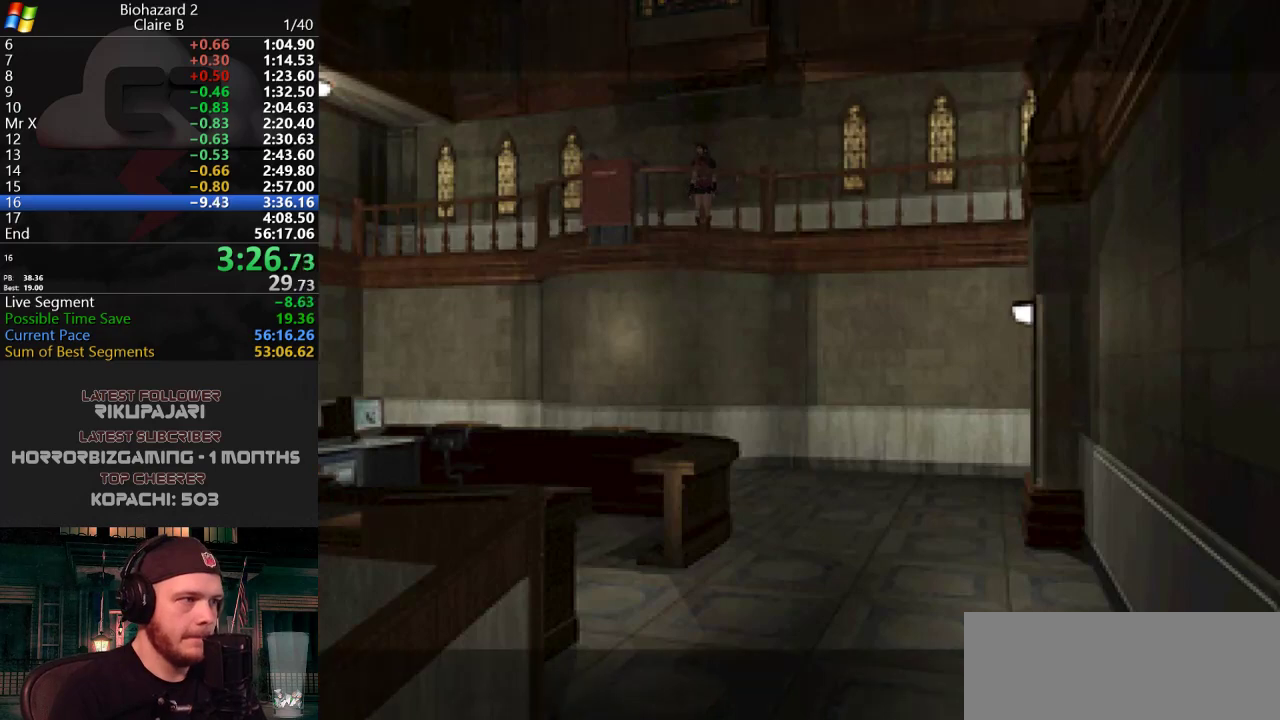
{"keys": [], "events": [[17, "g", "down"], [67, "g", "up"], [200, "j", "up"]]}